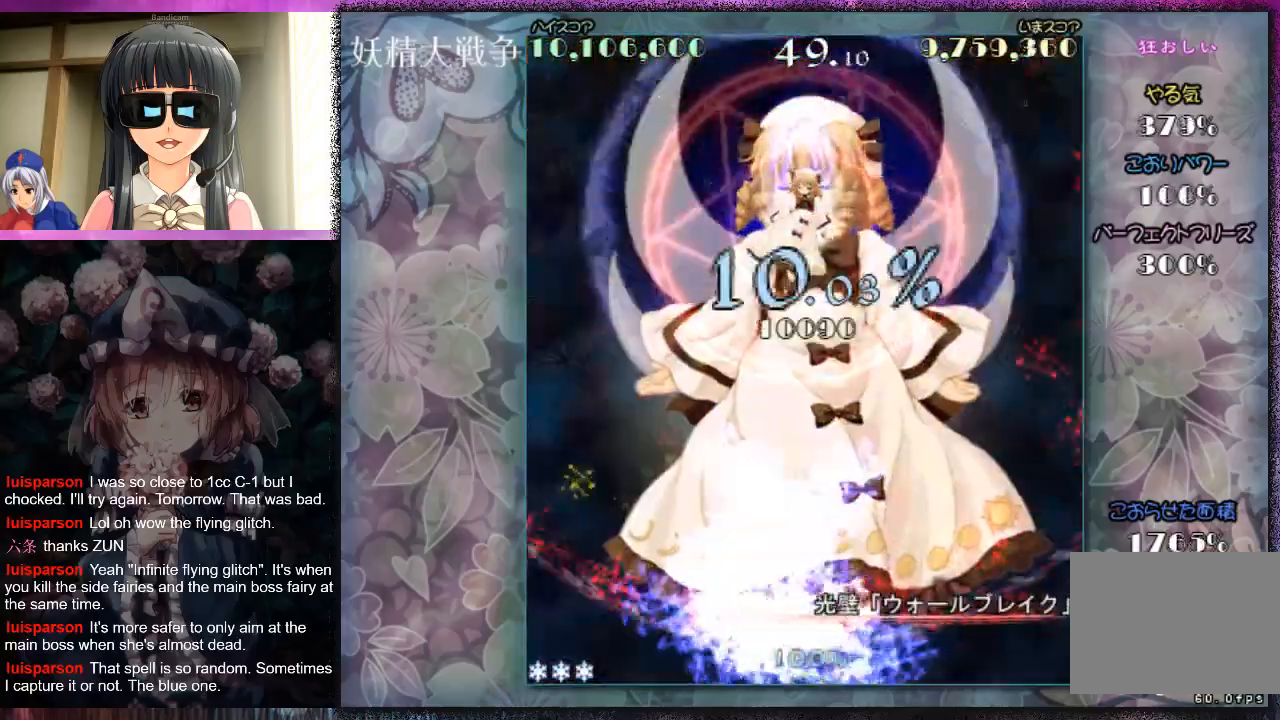
Gameplay with a controller (Xbox layout); each line is a JSON object with the inputs held at the frame after it. "events" lists button and stick changes between this image and that frame as [ms after this image, input, new state], when the widget could be followed in between. Not read: L2 R2 right_stick.
{"buttons": [], "left_stick": "center", "events": []}
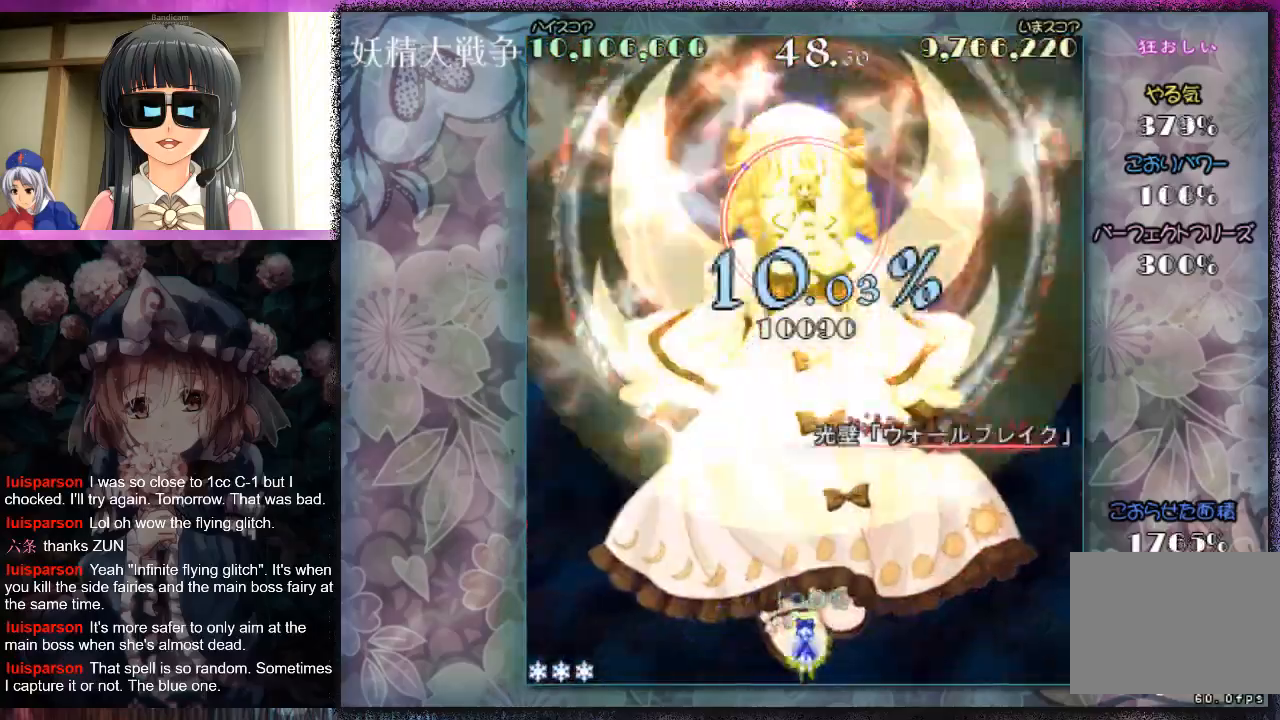
{"buttons": ["X"], "left_stick": "right", "events": [[367, "left_stick", "right"], [500, "X", "down"]]}
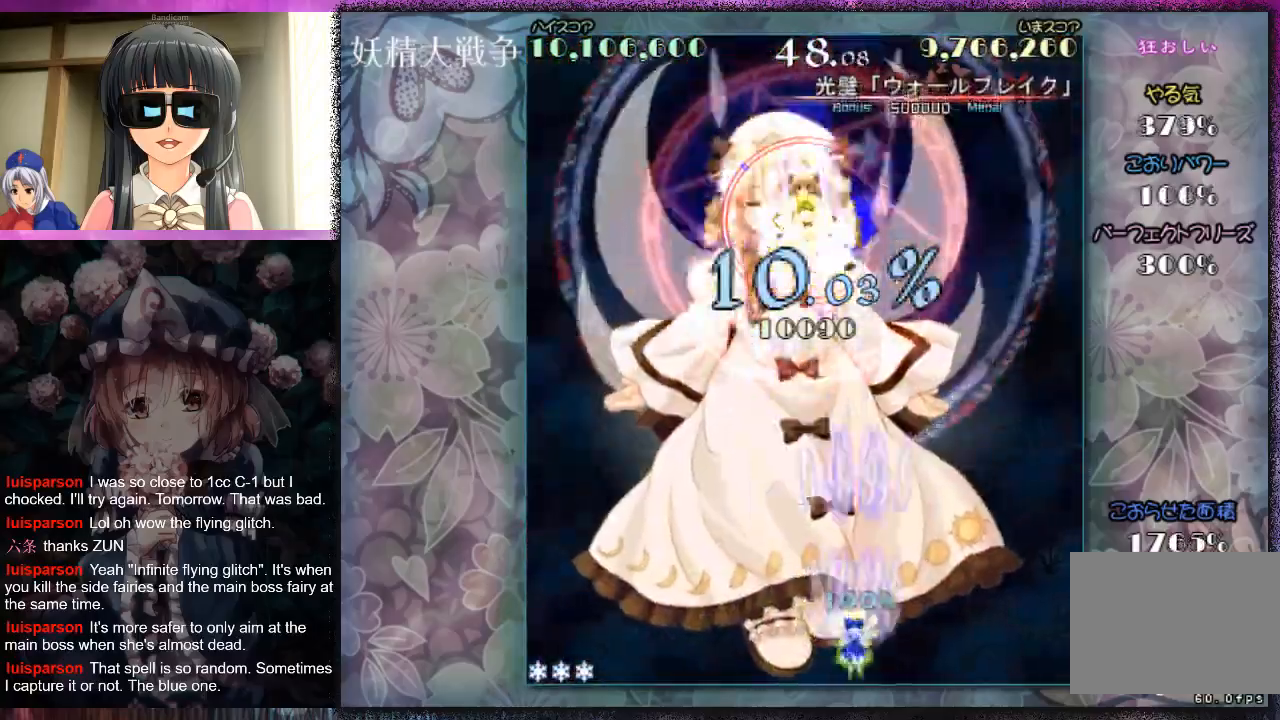
{"buttons": ["X"], "left_stick": "center", "events": [[33, "X", "up"], [33, "left_stick", "down"], [133, "left_stick", "center"], [167, "X", "down"], [233, "X", "up"], [333, "X", "down"], [400, "X", "up"], [467, "X", "down"]]}
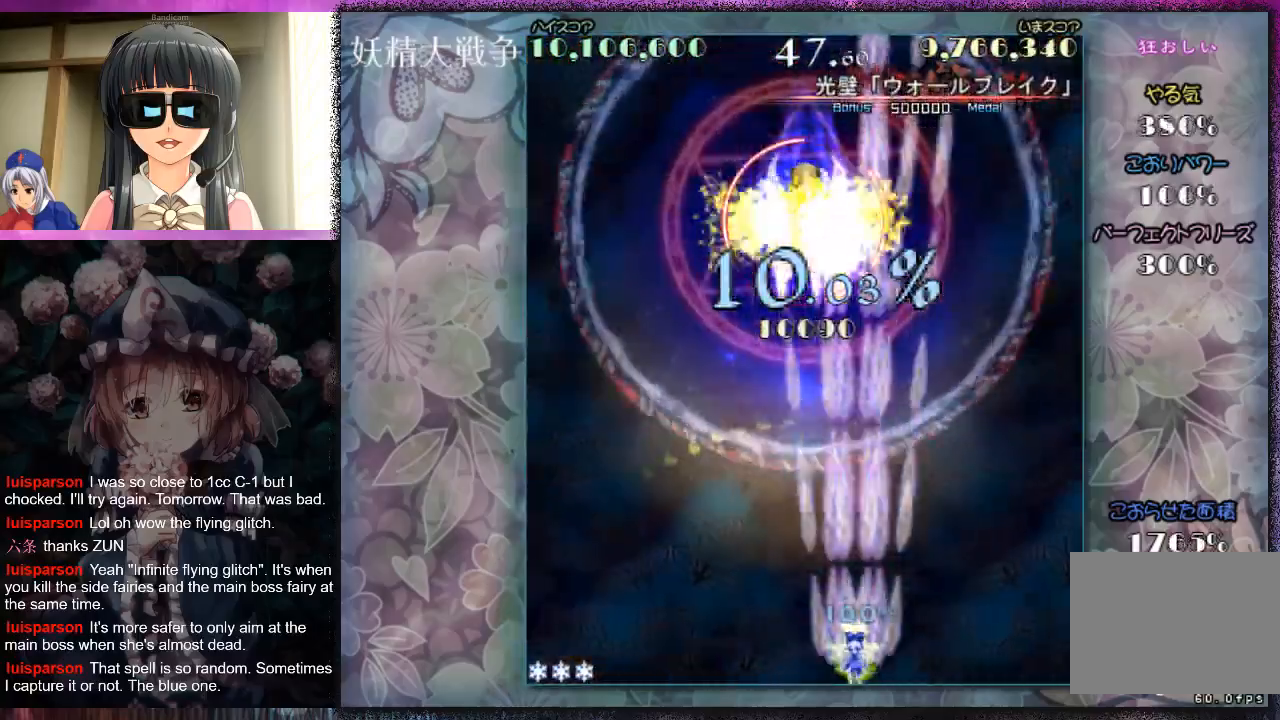
{"buttons": [], "left_stick": "center", "events": [[33, "X", "up"], [100, "left_stick", "up"], [367, "left_stick", "center"]]}
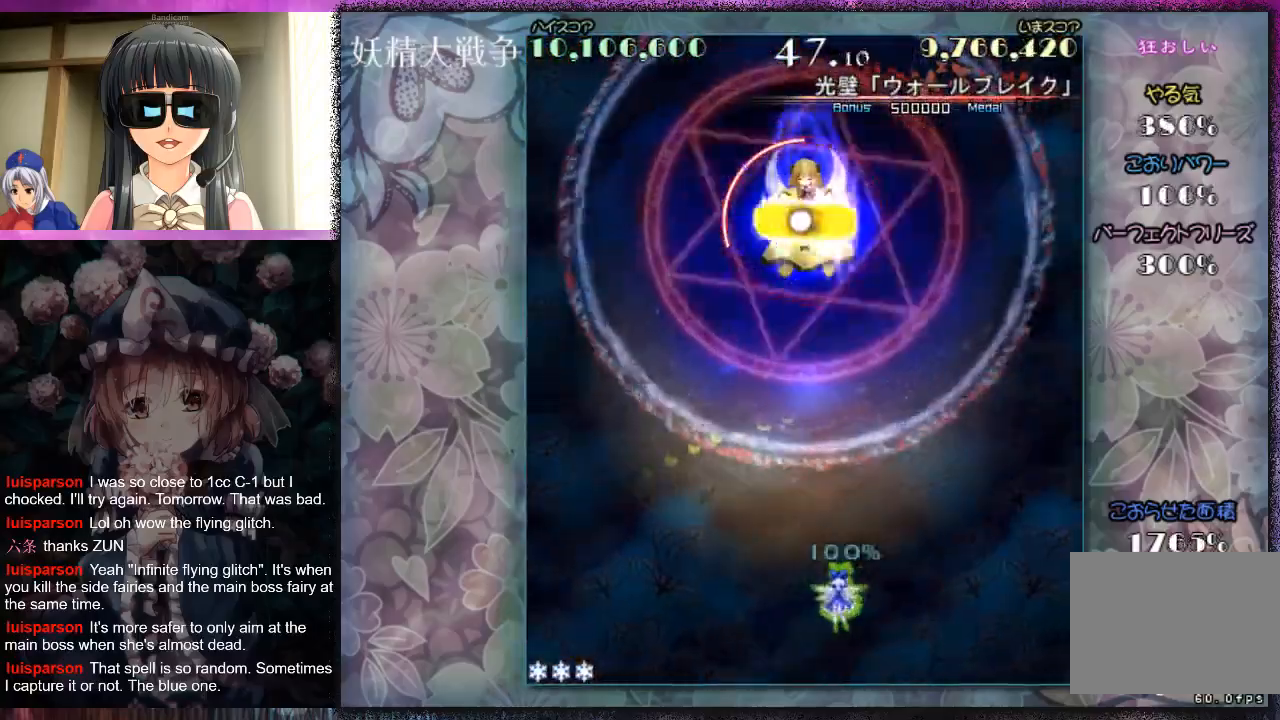
{"buttons": ["X", "L1"], "left_stick": "left", "events": [[333, "L1", "down"], [333, "X", "down"], [367, "left_stick", "left"]]}
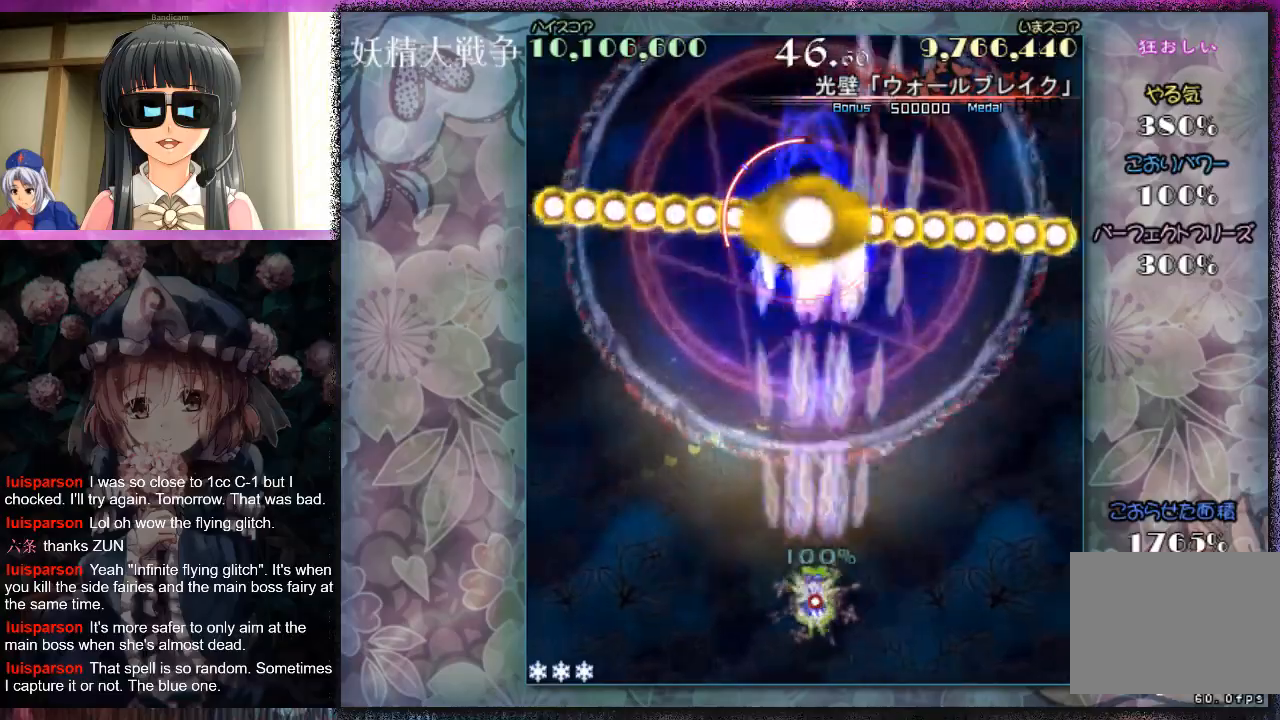
{"buttons": ["X", "L1"], "left_stick": "up", "events": [[33, "left_stick", "center"], [300, "left_stick", "up"]]}
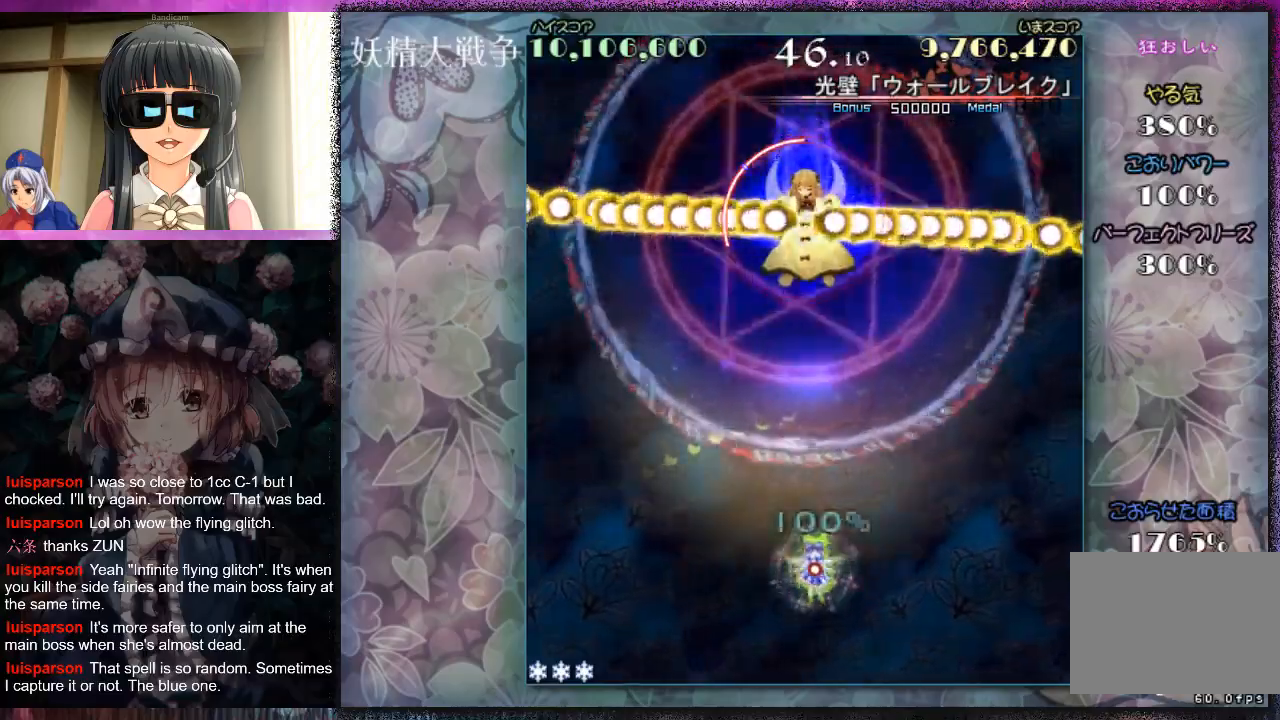
{"buttons": ["X", "L1"], "left_stick": "center", "events": [[67, "left_stick", "center"], [333, "left_stick", "down-left"], [400, "left_stick", "center"]]}
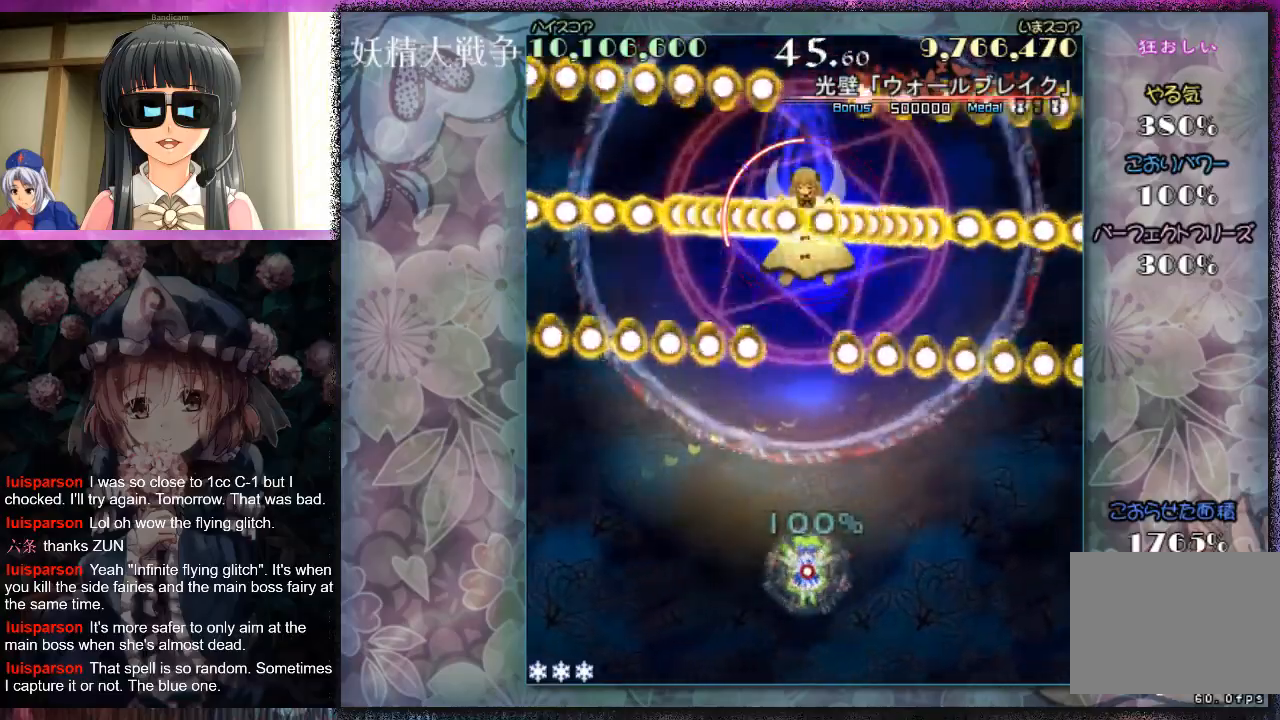
{"buttons": ["X", "L1"], "left_stick": "up", "events": [[133, "left_stick", "left"], [300, "left_stick", "up"]]}
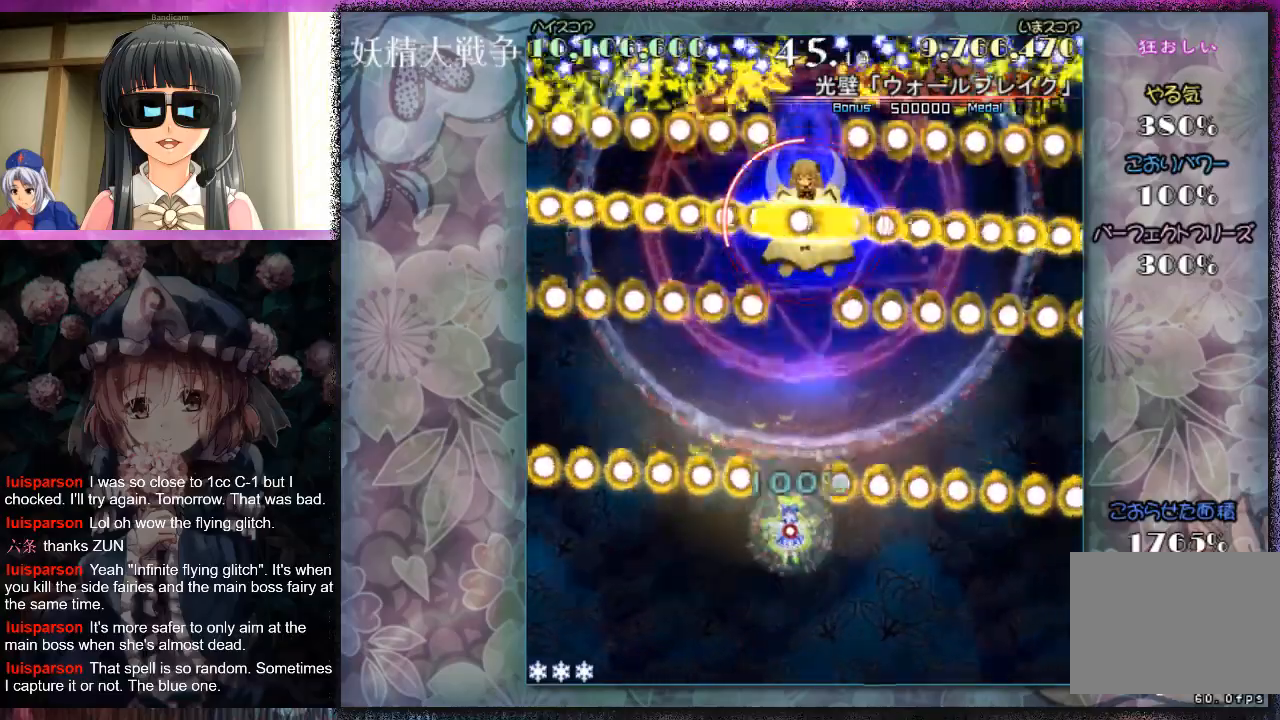
{"buttons": ["X", "L1"], "left_stick": "up", "events": [[67, "left_stick", "center"], [133, "left_stick", "up"], [267, "left_stick", "center"], [400, "left_stick", "up"]]}
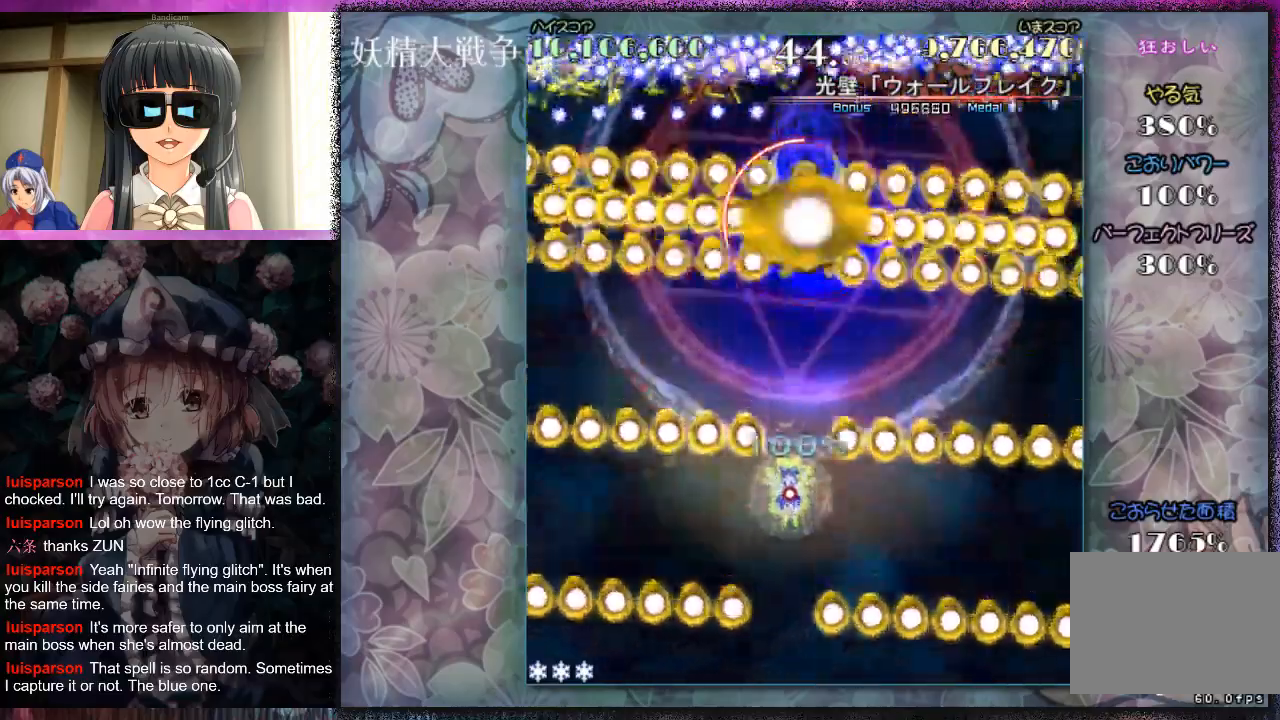
{"buttons": ["X", "L1"], "left_stick": "up", "events": [[67, "left_stick", "center"], [467, "left_stick", "up"]]}
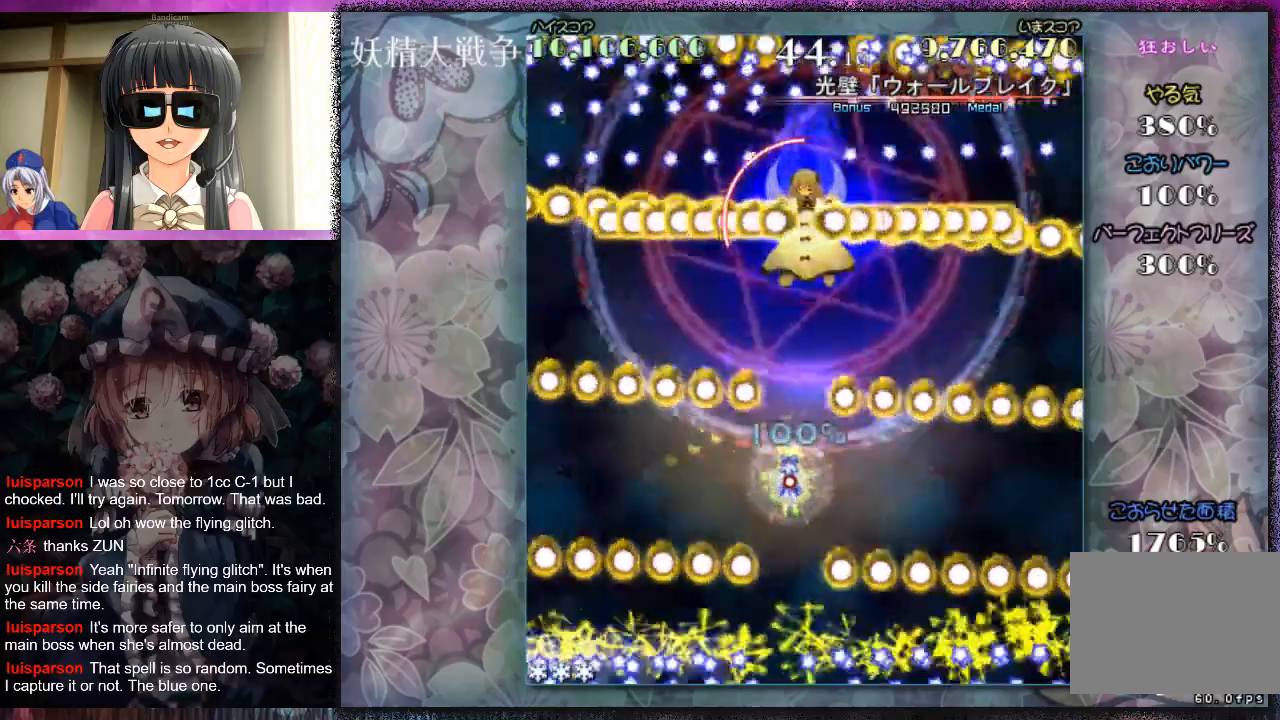
{"buttons": ["X", "L1"], "left_stick": "up-right", "events": [[267, "left_stick", "center"], [467, "left_stick", "up-right"]]}
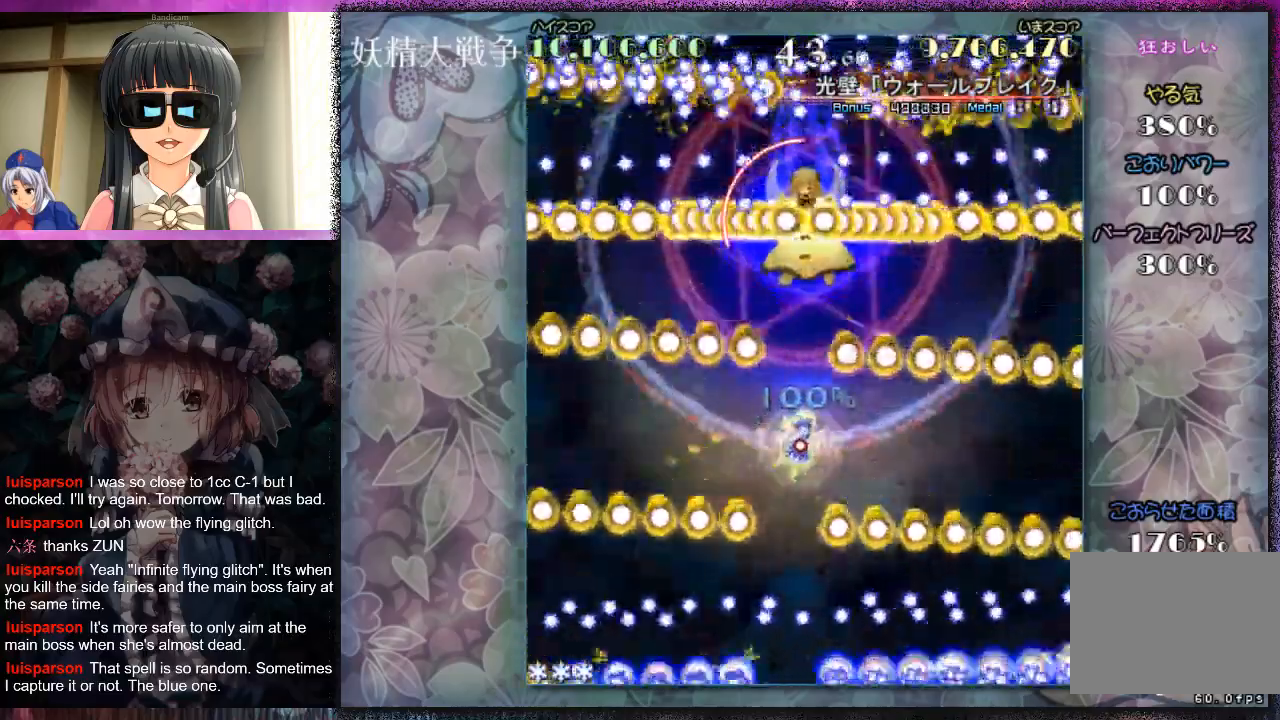
{"buttons": ["X", "L1"], "left_stick": "up", "events": [[100, "left_stick", "center"], [233, "left_stick", "up"], [367, "left_stick", "center"], [433, "left_stick", "up"]]}
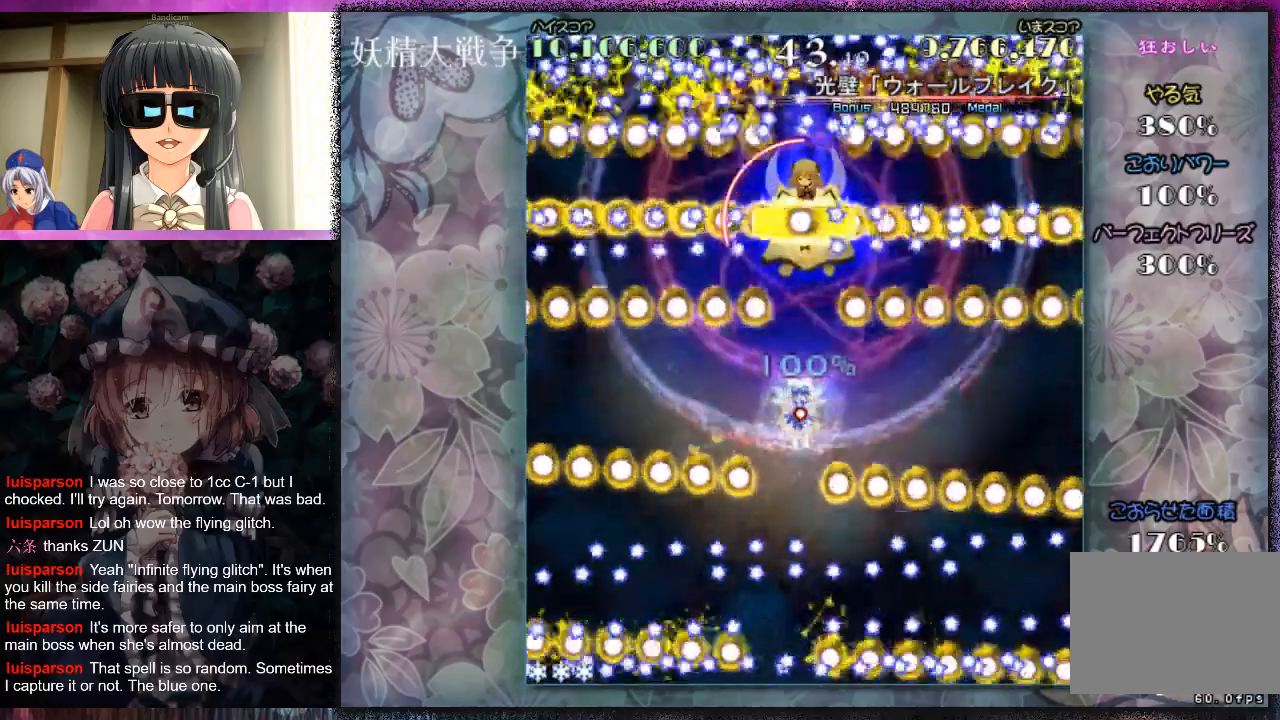
{"buttons": ["X", "L1"], "left_stick": "up", "events": [[33, "left_stick", "center"], [467, "left_stick", "up"]]}
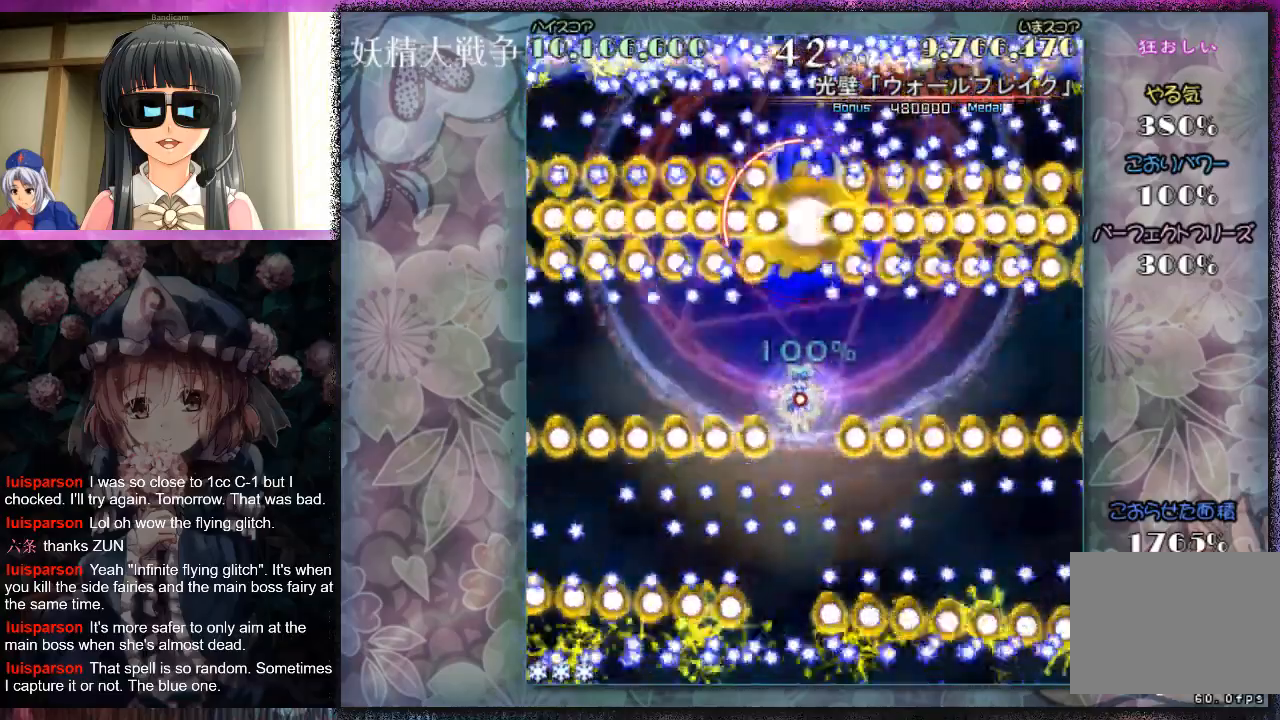
{"buttons": ["X", "L1"], "left_stick": "right", "events": [[133, "left_stick", "center"], [200, "left_stick", "left"], [333, "left_stick", "center"], [500, "left_stick", "right"]]}
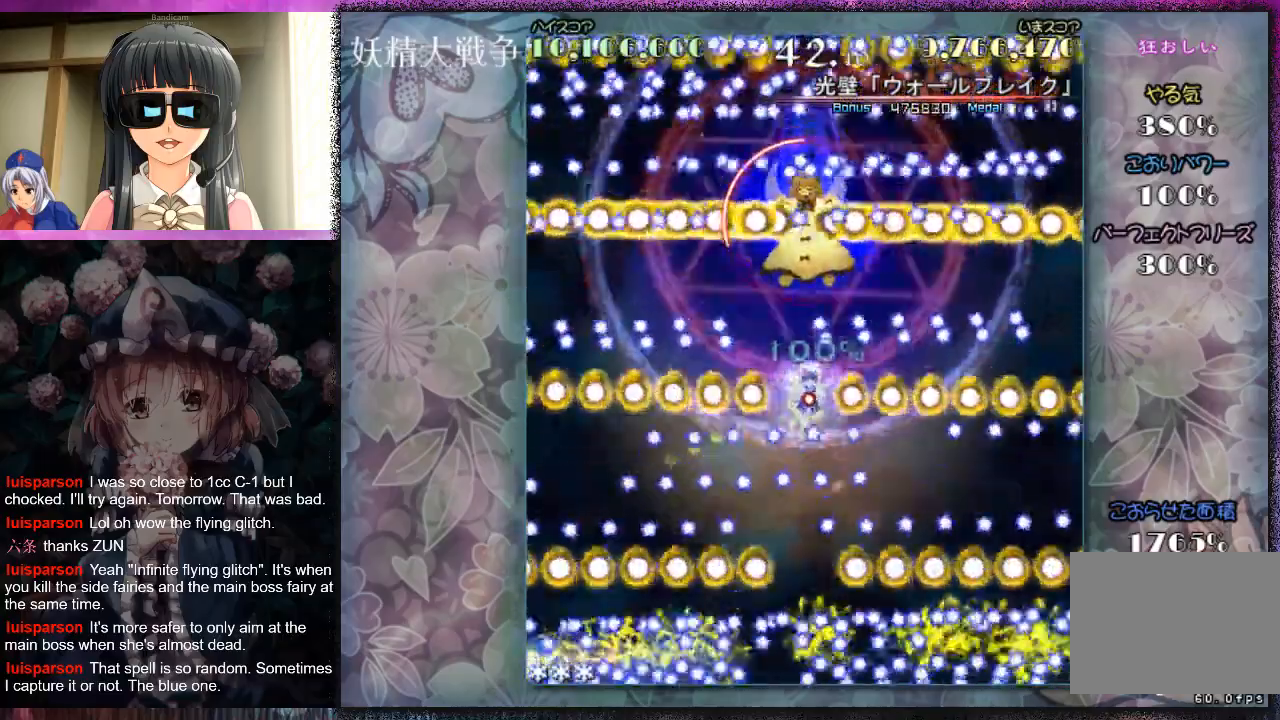
{"buttons": [], "left_stick": "center", "events": [[67, "left_stick", "center"], [100, "L1", "up"], [133, "X", "up"]]}
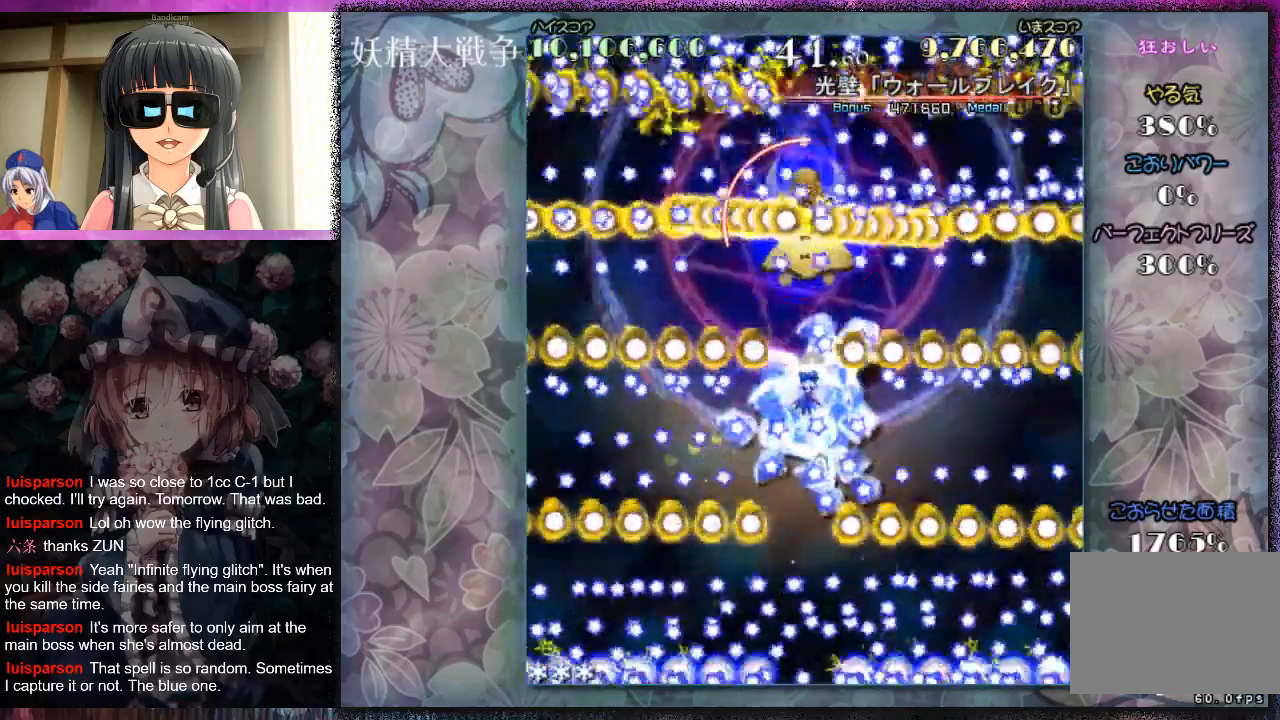
{"buttons": ["L1"], "left_stick": "center", "events": [[167, "L1", "down"], [233, "left_stick", "down-left"], [300, "left_stick", "center"]]}
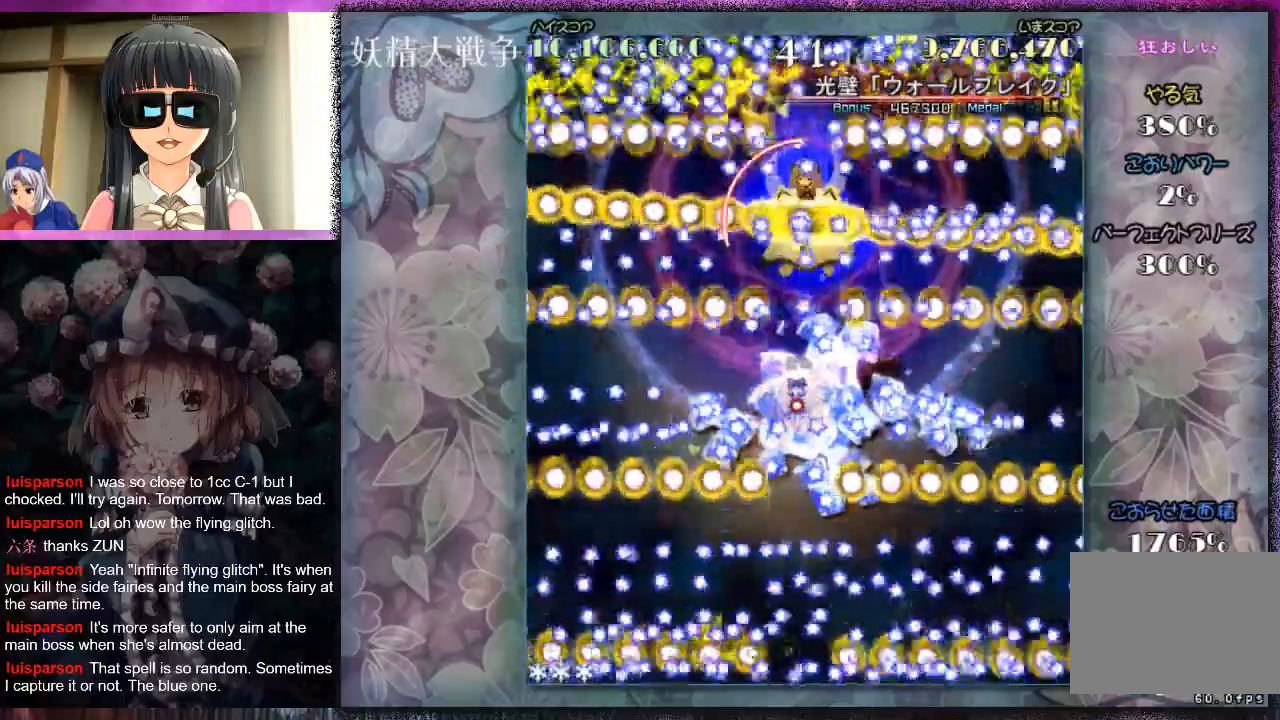
{"buttons": ["L1"], "left_stick": "center", "events": [[200, "left_stick", "down-right"], [300, "left_stick", "center"]]}
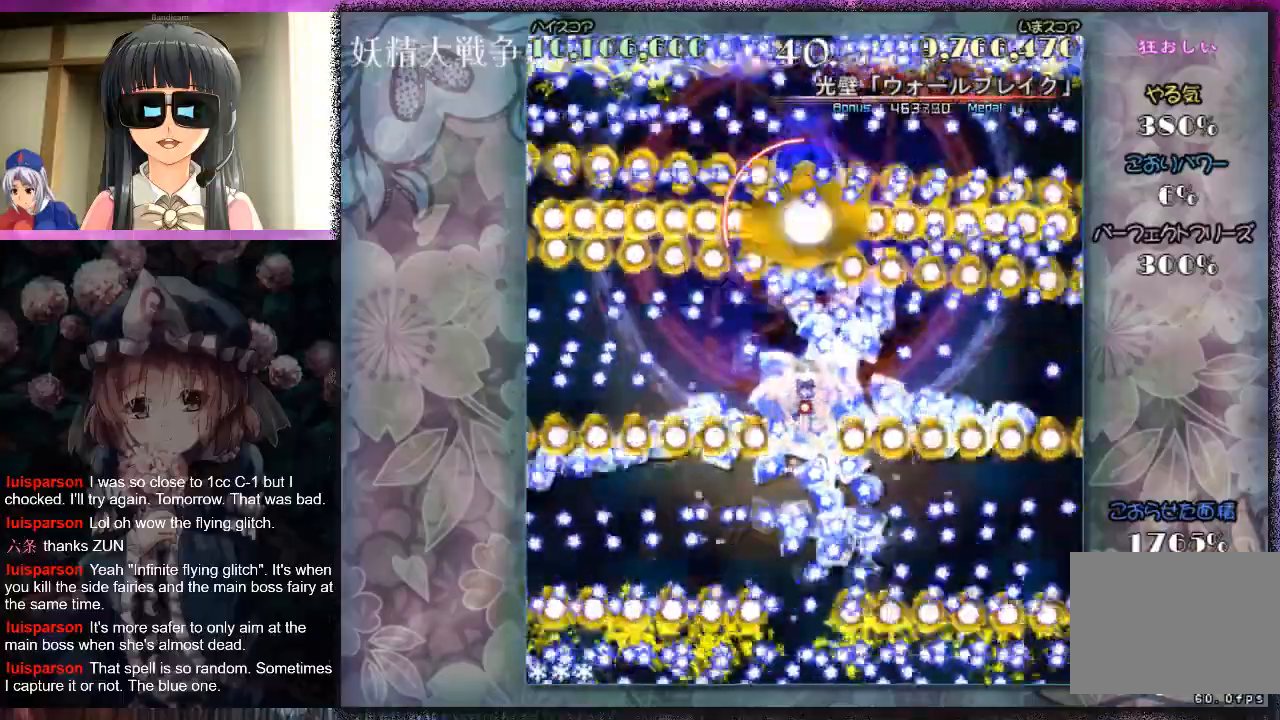
{"buttons": ["X", "L1"], "left_stick": "center", "events": [[33, "left_stick", "up"], [167, "left_stick", "center"], [367, "X", "down"], [433, "X", "up"], [500, "X", "down"]]}
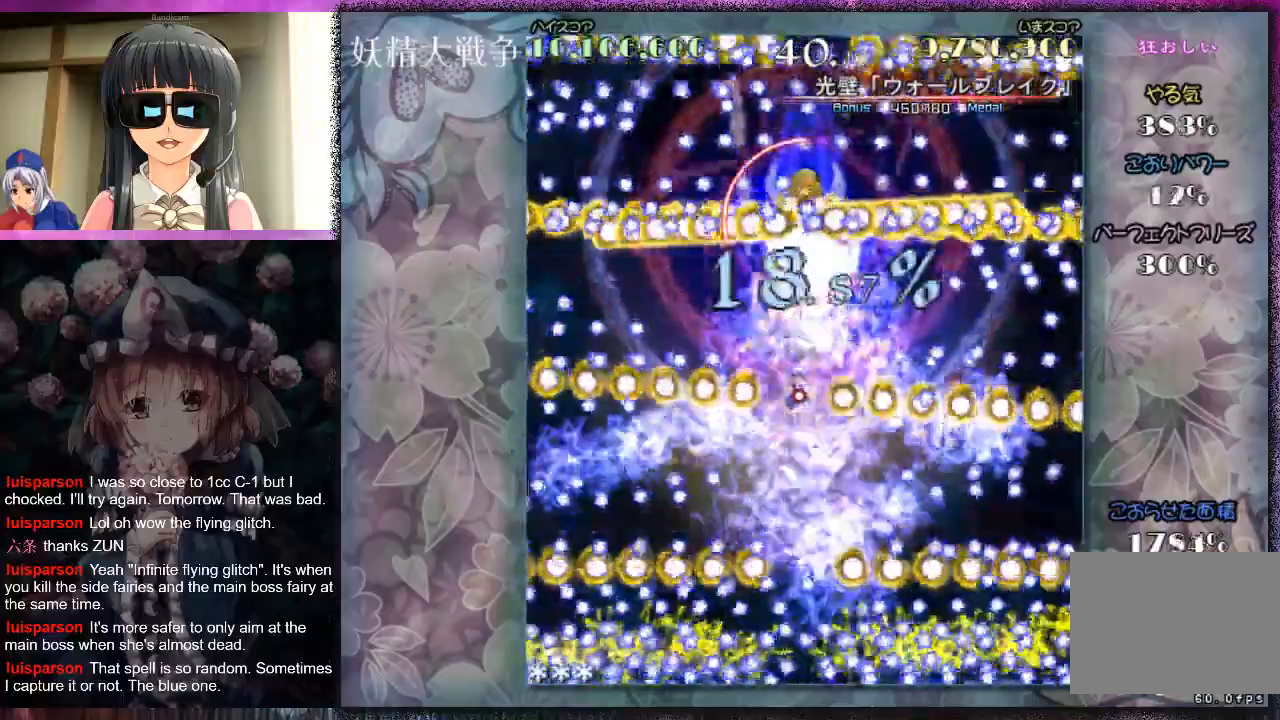
{"buttons": ["L1"], "left_stick": "center", "events": [[67, "X", "up"], [167, "X", "down"], [233, "X", "up"], [300, "X", "down"], [367, "X", "up"], [433, "X", "down"], [500, "X", "up"]]}
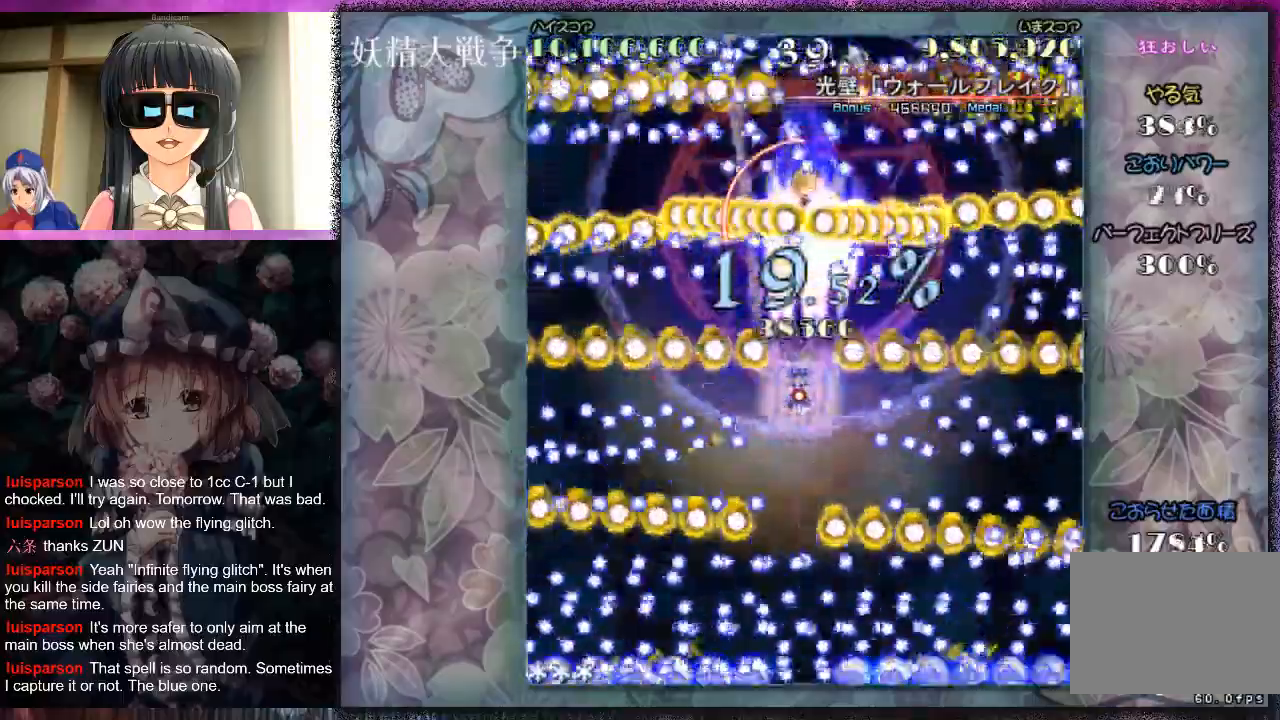
{"buttons": ["L1"], "left_stick": "center", "events": [[100, "X", "down"], [133, "X", "up"], [233, "X", "down"], [267, "X", "up"], [367, "X", "down"], [433, "X", "up"]]}
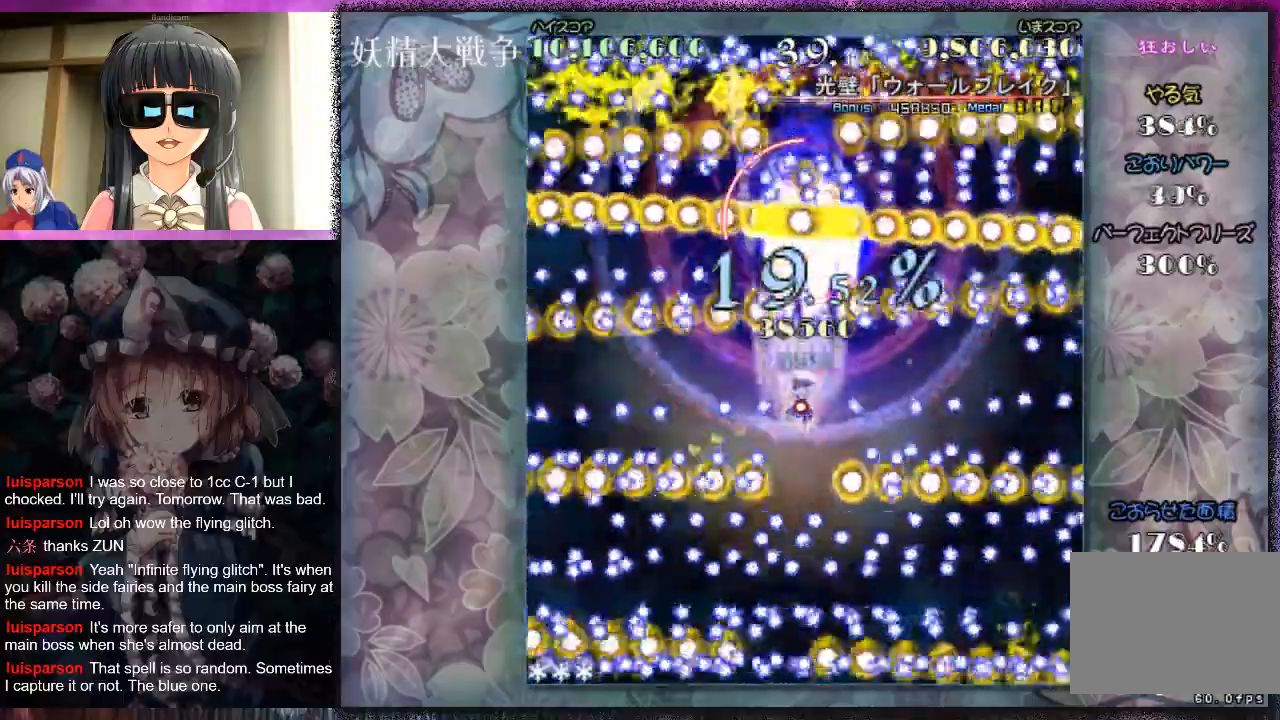
{"buttons": [], "left_stick": "center", "events": [[33, "X", "down"], [33, "left_stick", "down-right"], [100, "X", "up"], [100, "left_stick", "center"], [133, "R1", "down"], [200, "L1", "up"], [233, "R1", "up"]]}
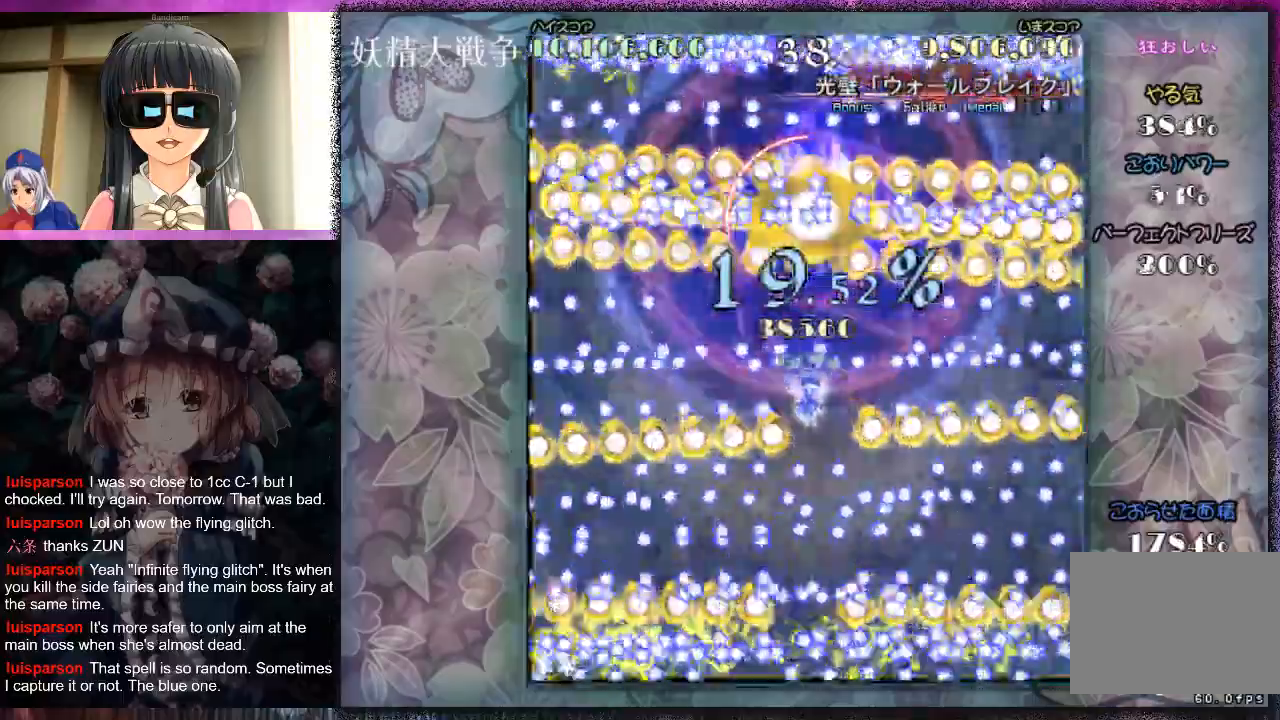
{"buttons": ["X"], "left_stick": "center", "events": [[167, "X", "down"], [233, "X", "up"], [333, "X", "down"], [400, "X", "up"], [467, "X", "down"]]}
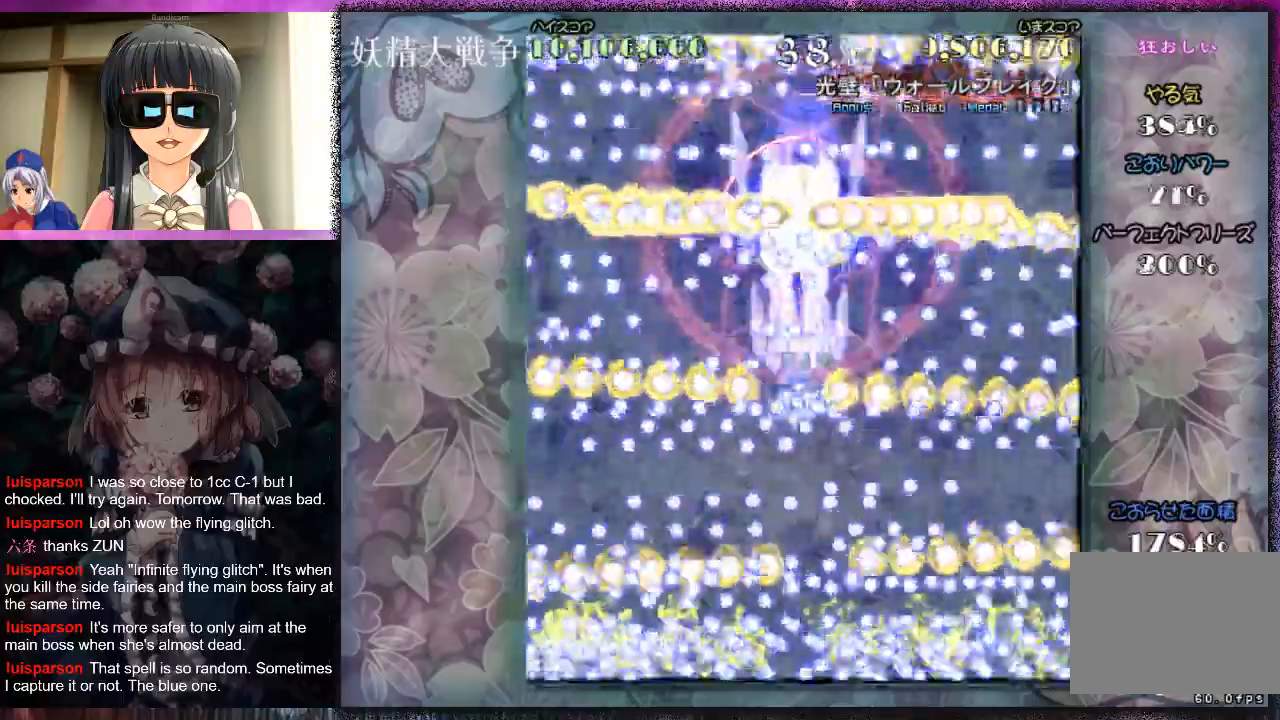
{"buttons": [], "left_stick": "center", "events": [[33, "X", "up"], [133, "X", "down"], [167, "X", "up"], [267, "X", "down"], [333, "X", "up"], [400, "X", "down"], [467, "X", "up"]]}
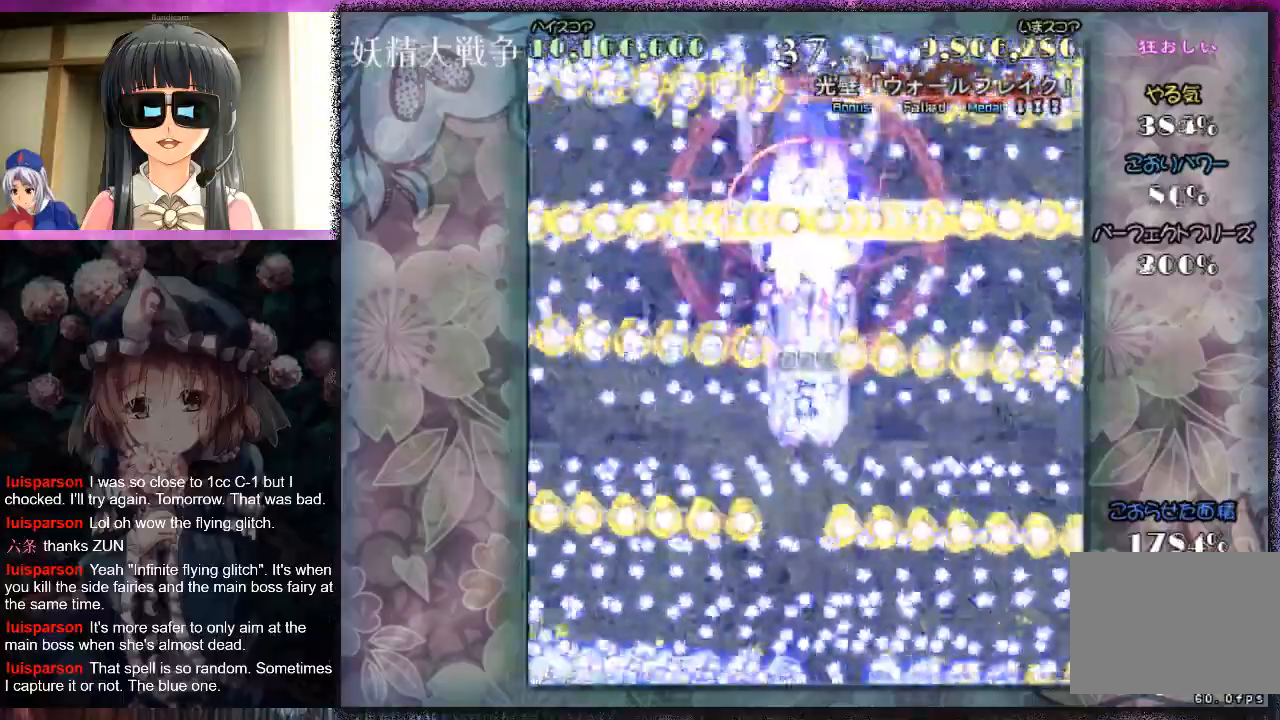
{"buttons": [], "left_stick": "center", "events": [[33, "X", "down"], [100, "X", "up"], [200, "X", "down"], [233, "X", "up"], [333, "X", "down"], [367, "X", "up"], [467, "X", "down"], [500, "X", "up"]]}
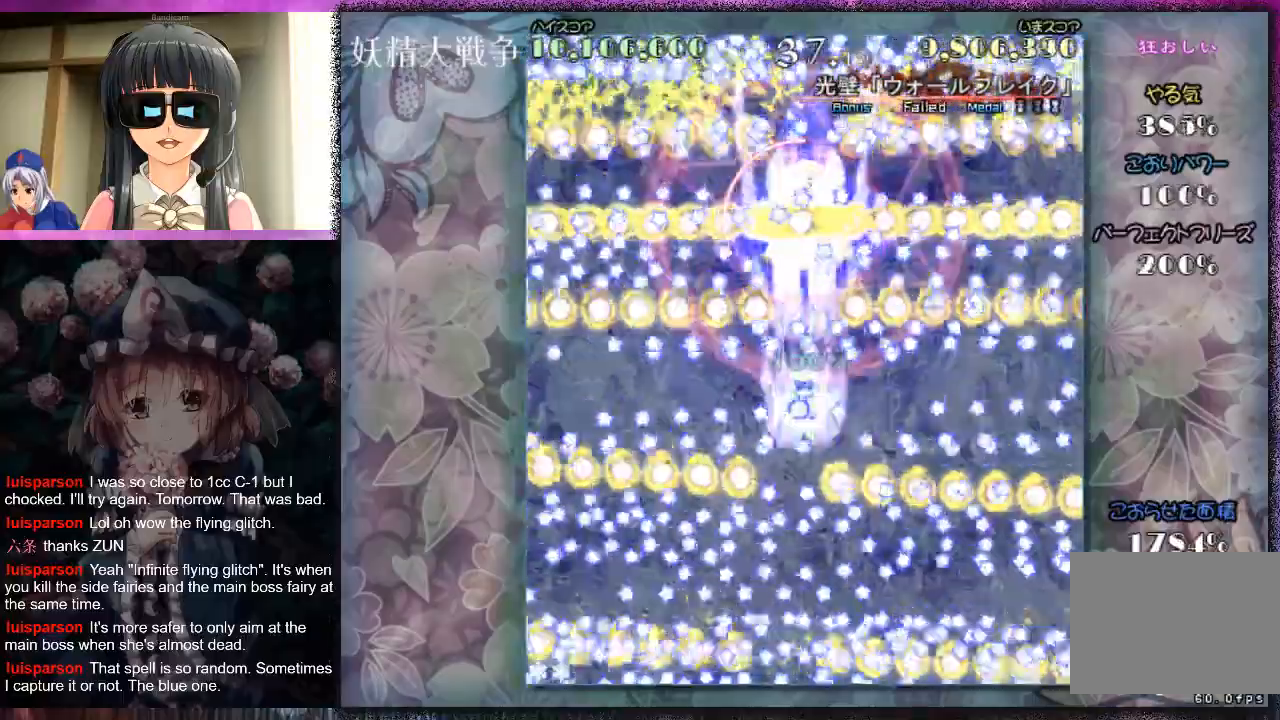
{"buttons": [], "left_stick": "center", "events": [[100, "X", "down"], [167, "X", "up"], [267, "X", "down"], [300, "X", "up"], [400, "X", "down"], [467, "X", "up"]]}
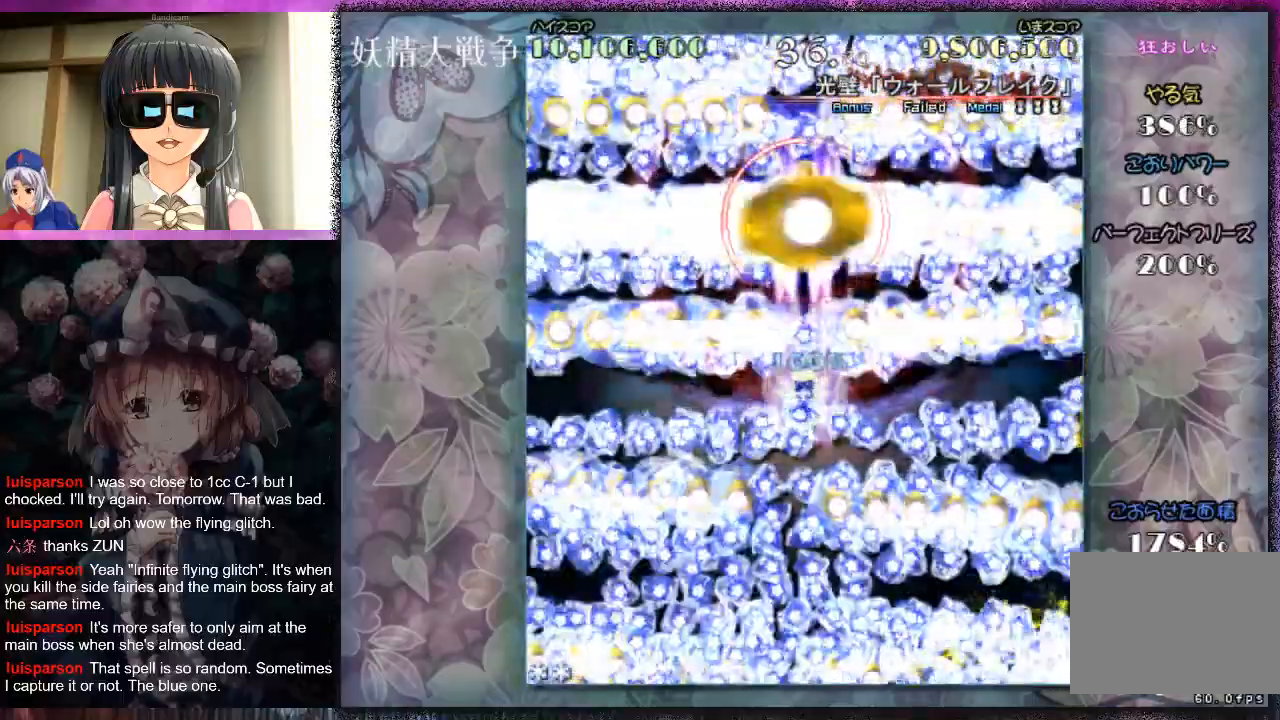
{"buttons": ["X"], "left_stick": "center", "events": [[33, "X", "down"], [133, "X", "up"], [200, "X", "down"], [233, "X", "up"], [333, "X", "down"], [400, "X", "up"], [467, "X", "down"]]}
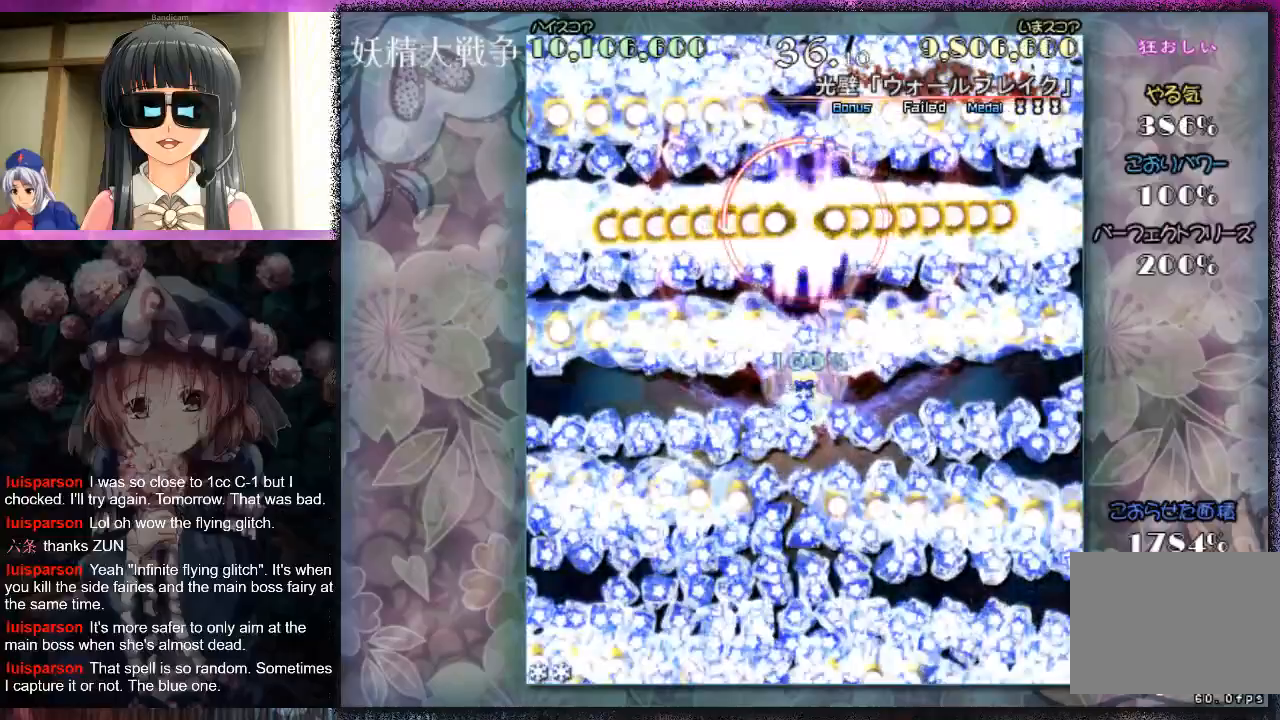
{"buttons": [], "left_stick": "center", "events": [[33, "X", "up"], [133, "X", "down"], [167, "X", "up"], [267, "X", "down"], [367, "X", "up"], [433, "X", "down"], [500, "X", "up"]]}
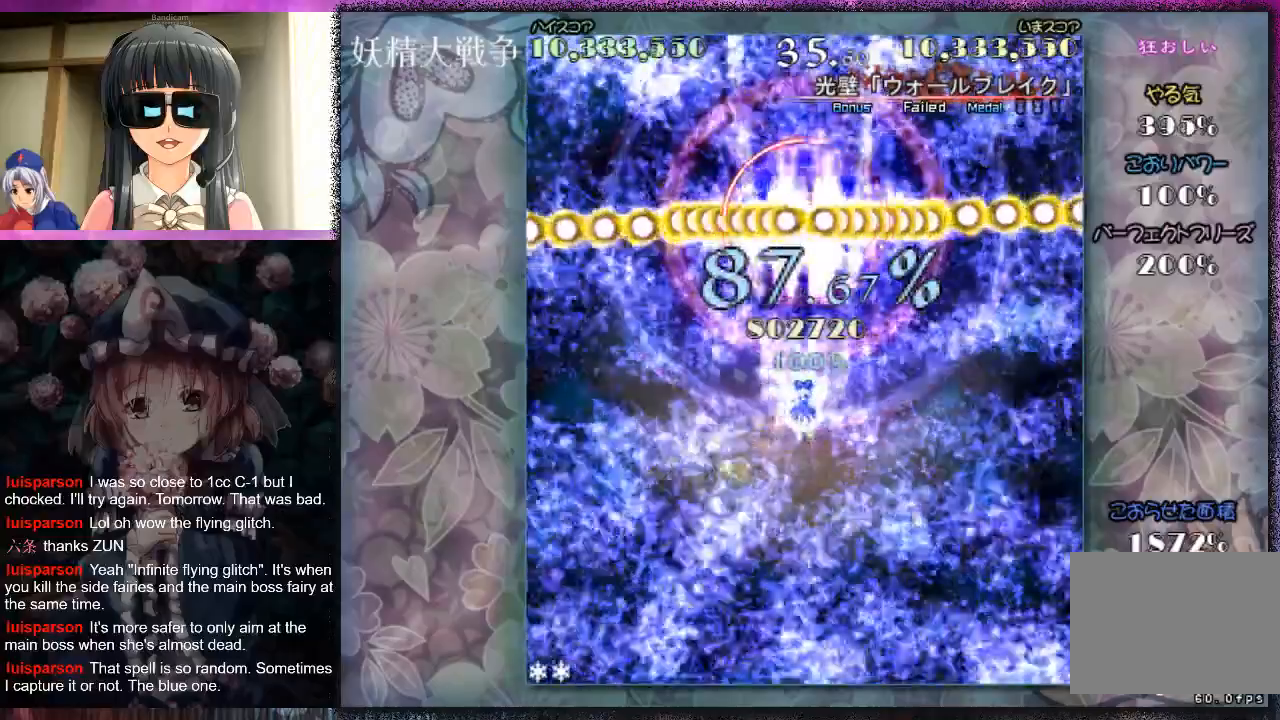
{"buttons": ["X"], "left_stick": "center", "events": [[67, "X", "down"], [133, "X", "up"], [233, "X", "down"], [300, "X", "up"], [367, "X", "down"], [400, "X", "up"], [500, "X", "down"]]}
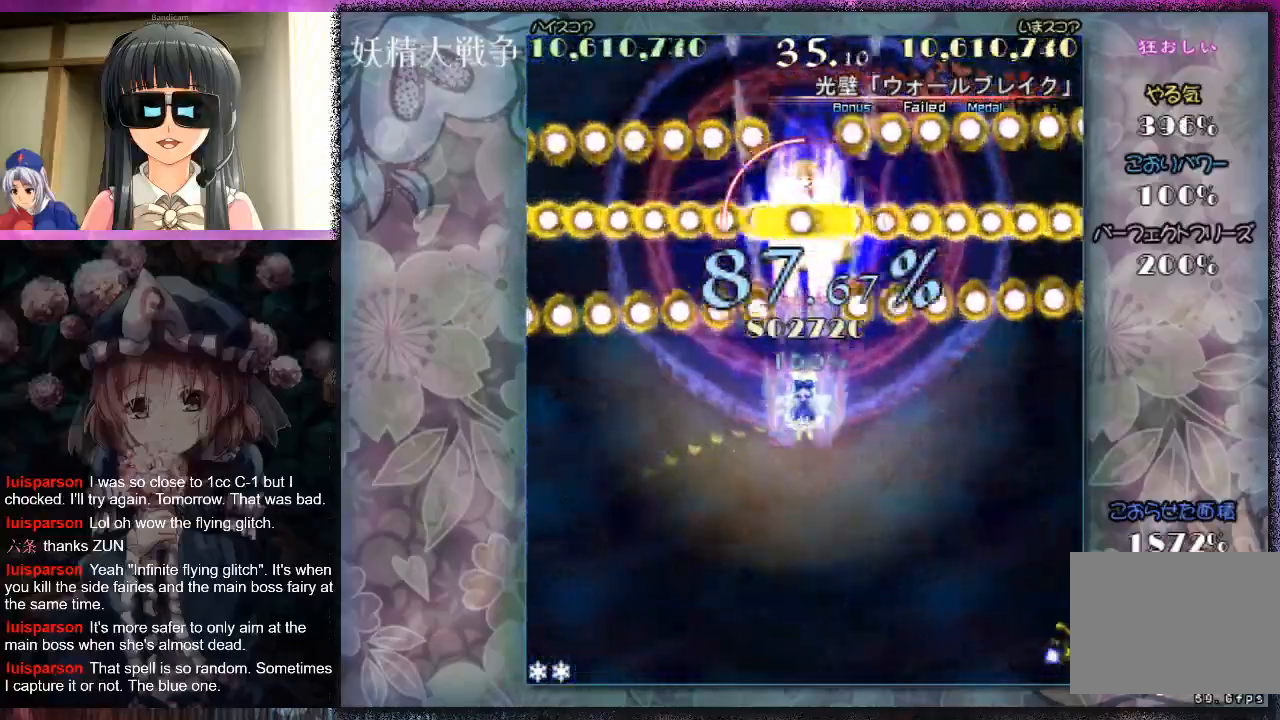
{"buttons": ["L1"], "left_stick": "center", "events": [[67, "X", "up"], [133, "X", "down"], [200, "L1", "down"], [200, "X", "up"], [300, "X", "down"], [367, "X", "up"], [400, "X", "down"], [467, "X", "up"]]}